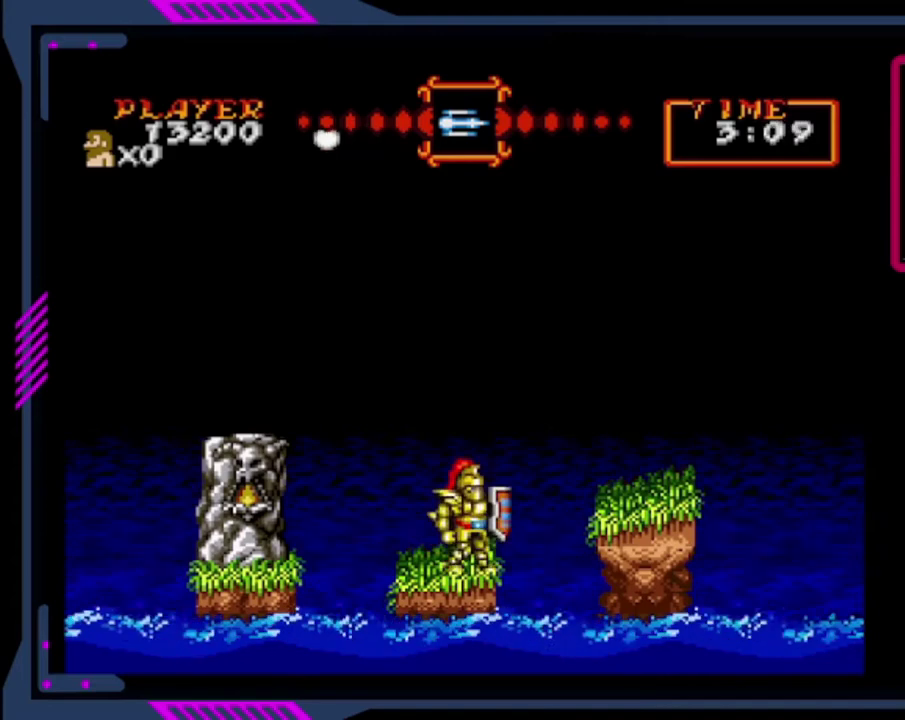
Gameplay with a controller (PlayStation layout); each line is a JSON object with the inputs held at the frame after it. "events" lists button and stick changes between this image and that frame as [ms after this image, input, new state], when the widget could be followed in between. This overlay highlights the sticks when they move; stick clicks (L3 R3) are not distinguishable. Not read: L3 R3 right_stick.
{"buttons": ["DPAD_RIGHT"], "left_stick": "center", "events": [[160, "CROSS", "down"], [160, "DPAD_RIGHT", "down"], [440, "CROSS", "up"]]}
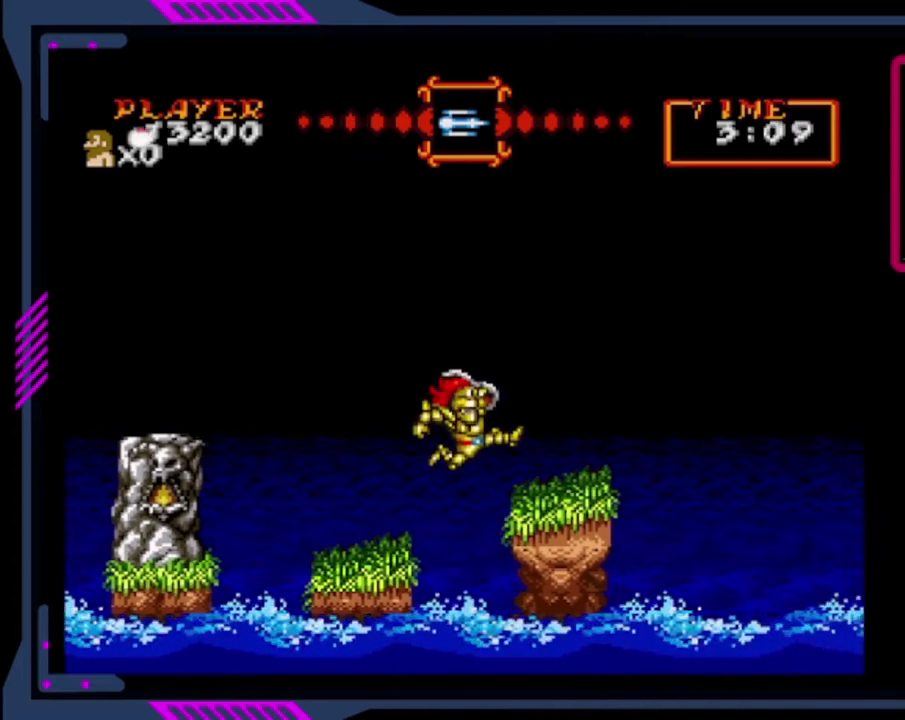
{"buttons": ["DPAD_RIGHT"], "left_stick": "center", "events": []}
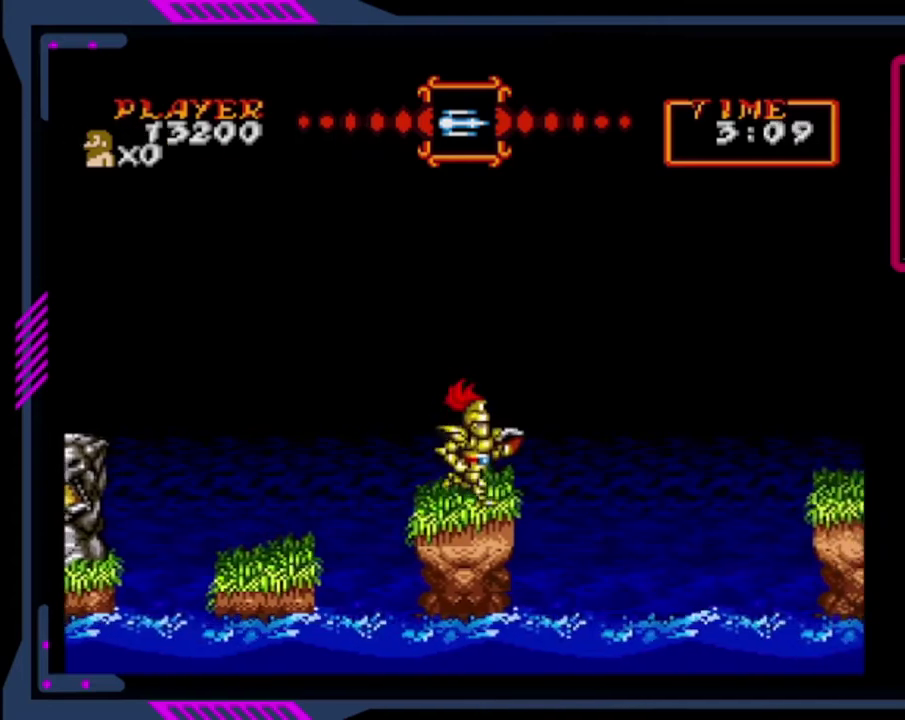
{"buttons": ["DPAD_RIGHT"], "left_stick": "center", "events": [[120, "DPAD_RIGHT", "up"], [400, "DPAD_RIGHT", "down"]]}
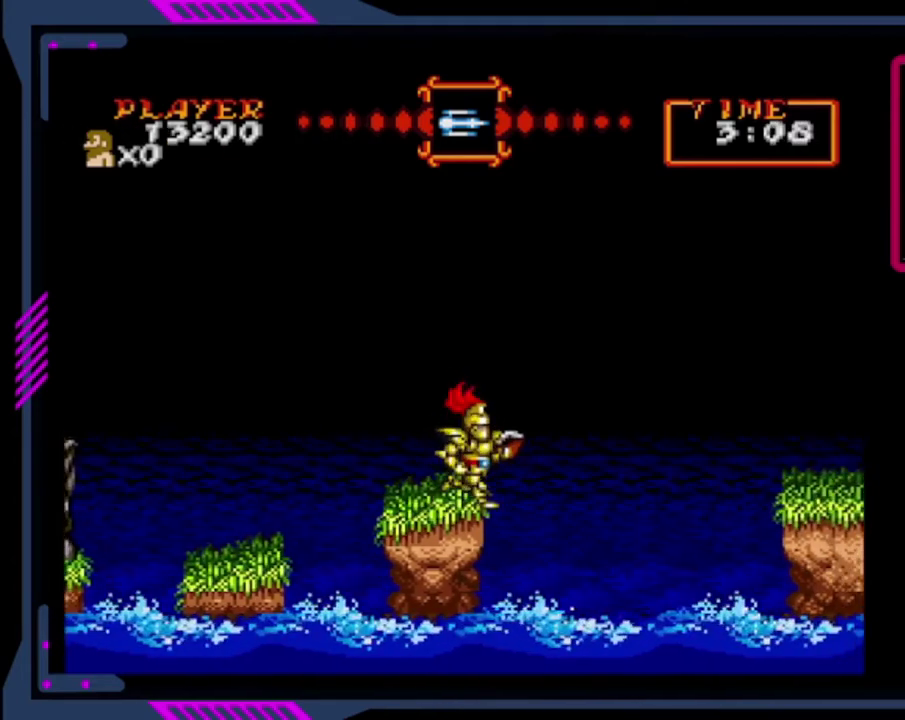
{"buttons": ["CROSS", "DPAD_RIGHT"], "left_stick": "center", "events": [[80, "CROSS", "down"]]}
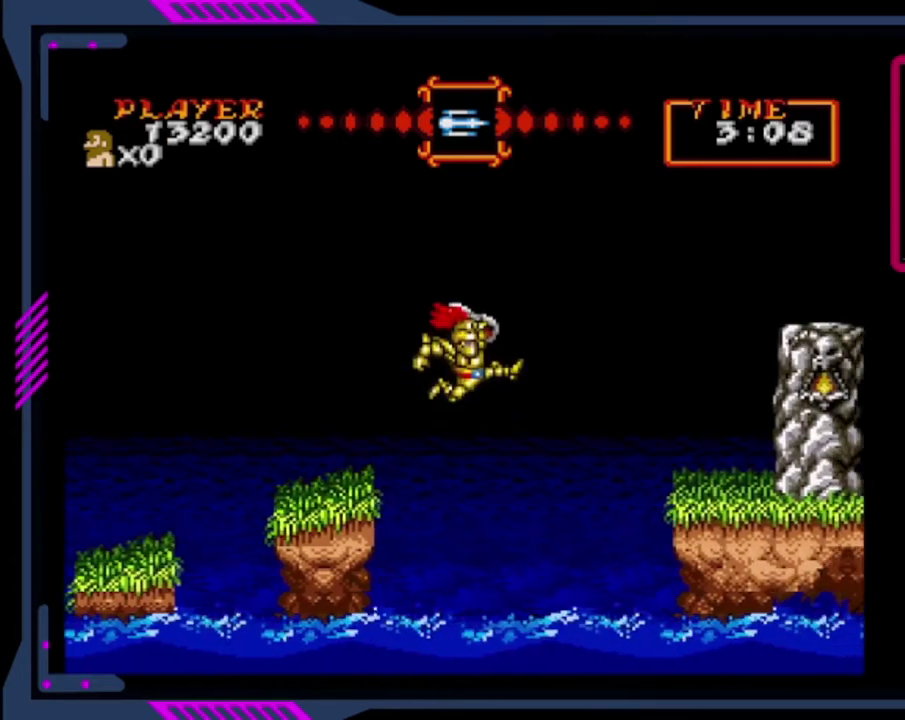
{"buttons": ["CROSS", "DPAD_RIGHT"], "left_stick": "center", "events": [[200, "CROSS", "up"], [280, "CROSS", "down"]]}
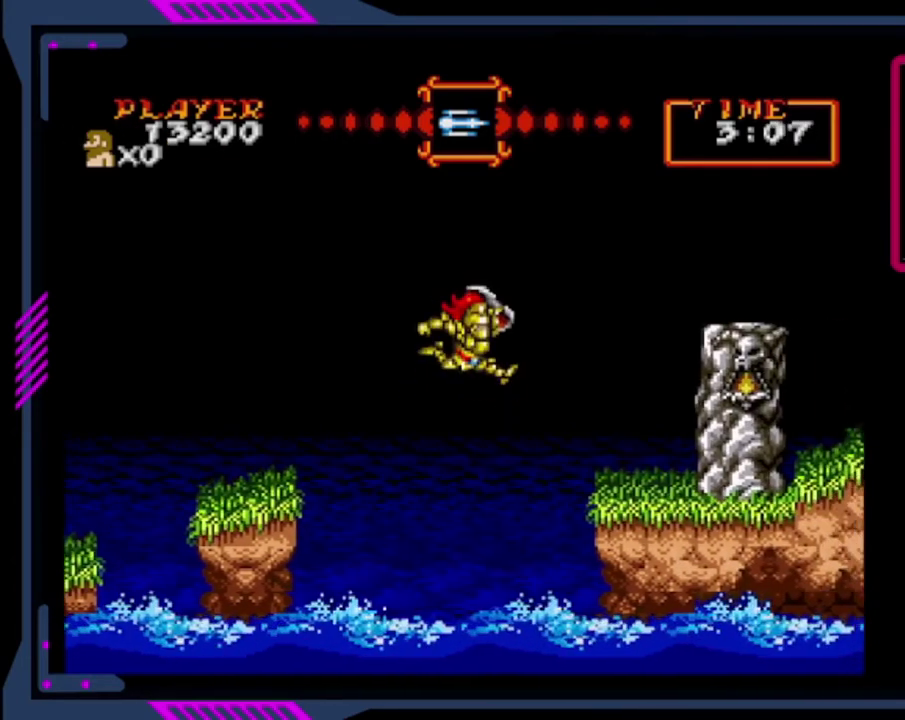
{"buttons": ["DPAD_RIGHT"], "left_stick": "center", "events": [[440, "CROSS", "up"]]}
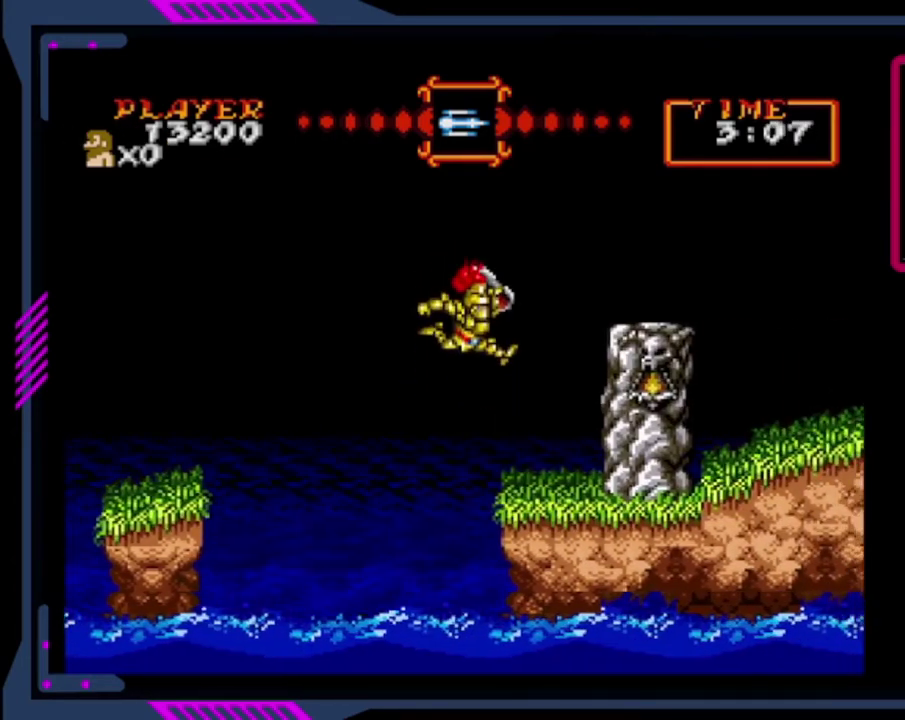
{"buttons": ["CROSS", "DPAD_RIGHT"], "left_stick": "center", "events": [[440, "CROSS", "down"]]}
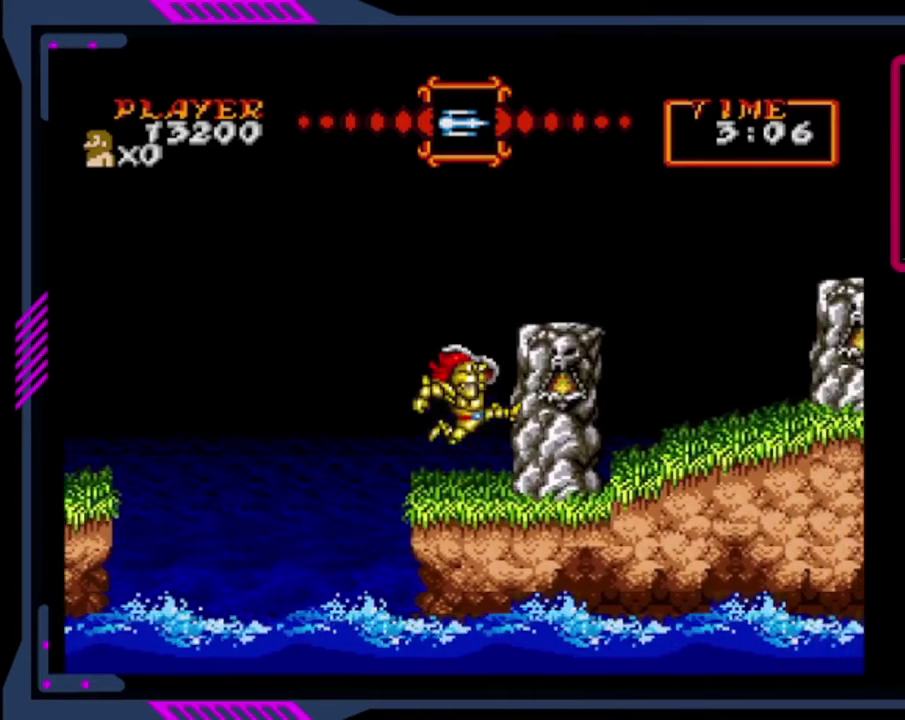
{"buttons": ["DPAD_RIGHT"], "left_stick": "center", "events": [[160, "CROSS", "up"], [160, "DPAD_RIGHT", "up"], [320, "CROSS", "down"], [320, "DPAD_RIGHT", "down"], [480, "CROSS", "up"]]}
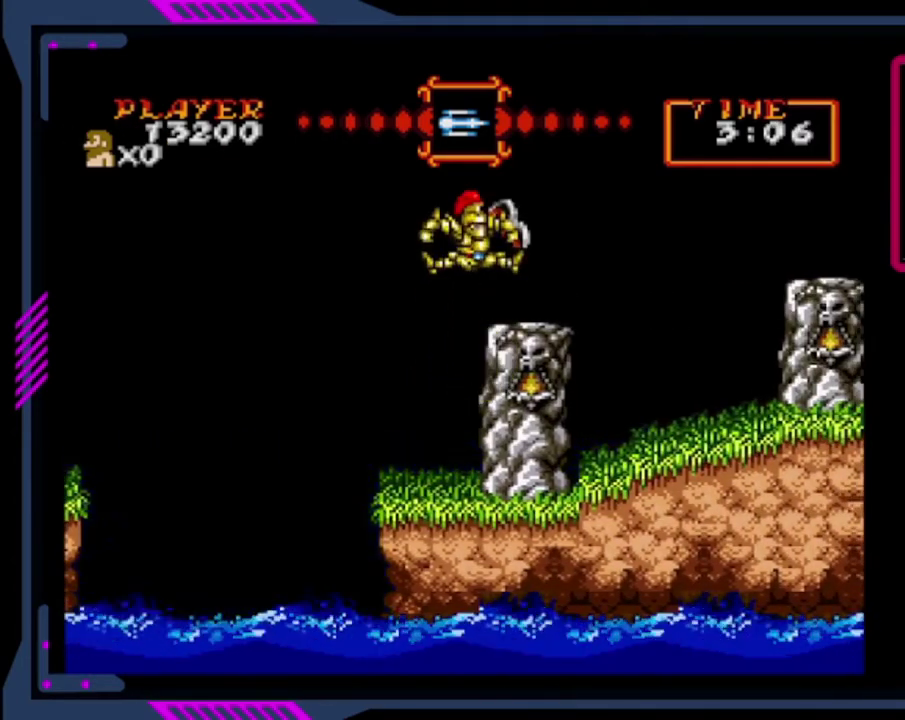
{"buttons": ["DPAD_RIGHT"], "left_stick": "center", "events": []}
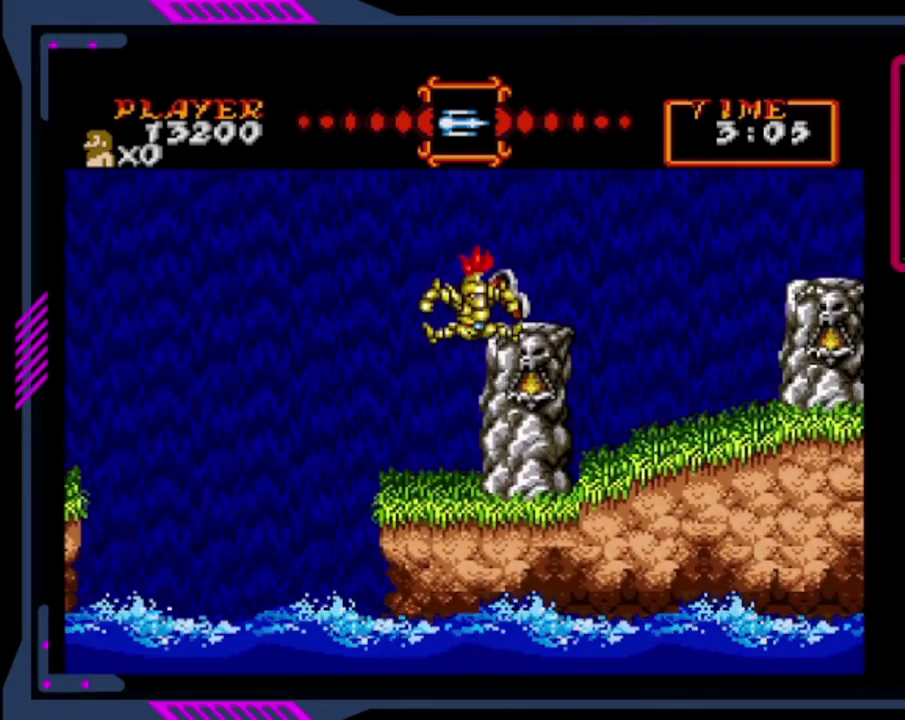
{"buttons": ["CROSS", "DPAD_LEFT"], "left_stick": "center", "events": [[80, "DPAD_RIGHT", "up"], [320, "DPAD_LEFT", "down"], [440, "CROSS", "down"]]}
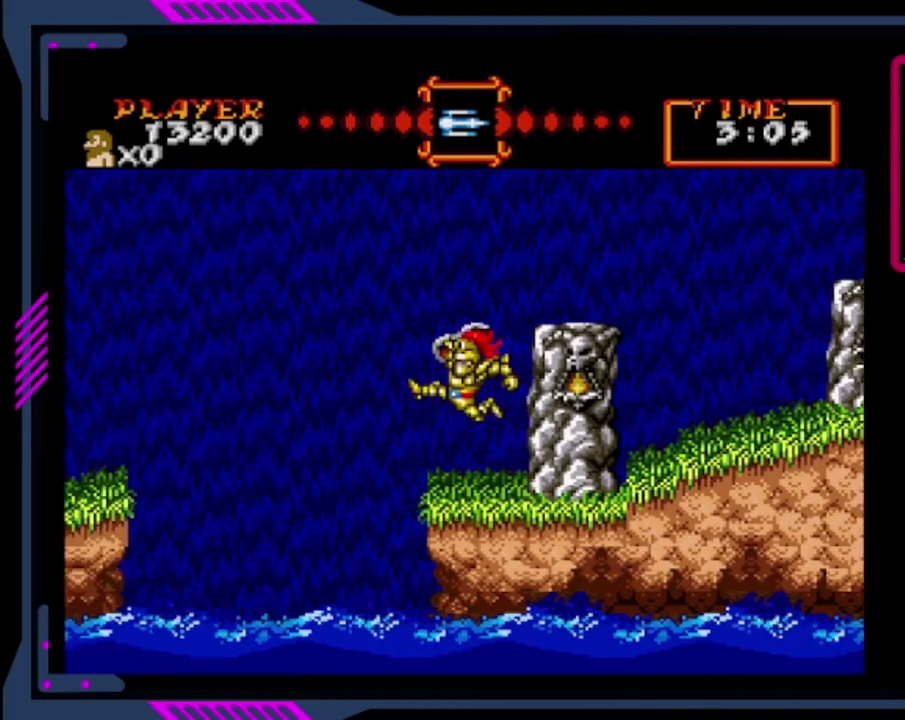
{"buttons": [], "left_stick": "center", "events": [[160, "DPAD_LEFT", "up"], [240, "CROSS", "up"], [240, "DPAD_RIGHT", "down"], [480, "DPAD_RIGHT", "up"]]}